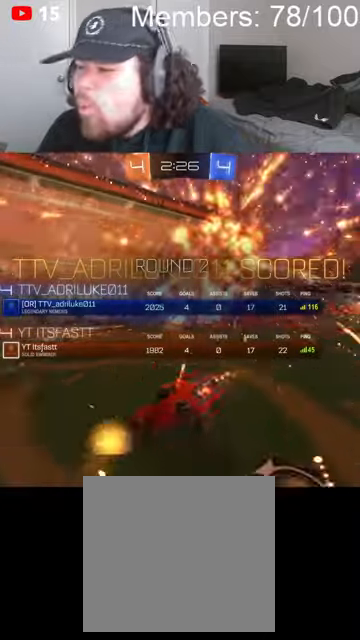
Gameplay with a controller (Xbox layout); each line is a JSON object with the inputs held at the frame after it. "events" lists button and stick changes between this image and that frame as [ms after this image, input, new state], when the widget could be followed in between.
{"buttons": ["A", "X", "L1", "R2"], "left_stick": "up-right", "right_stick": "center"}
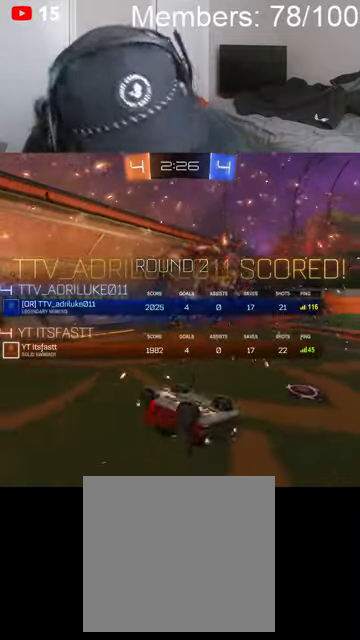
{"buttons": [], "left_stick": "center", "right_stick": "center", "events": [[33, "A", "up"], [33, "X", "up"], [133, "L1", "up"], [133, "left_stick", "center"], [266, "R2", "up"]]}
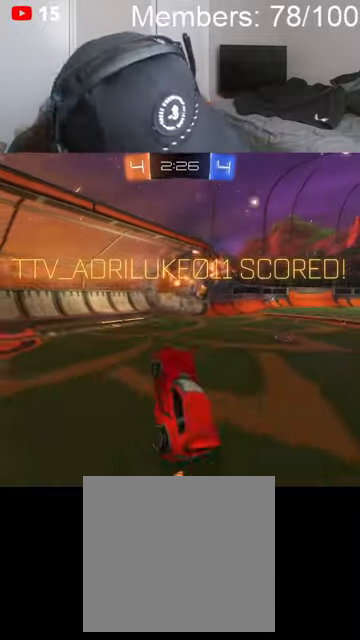
{"buttons": [], "left_stick": "center", "right_stick": "center", "events": []}
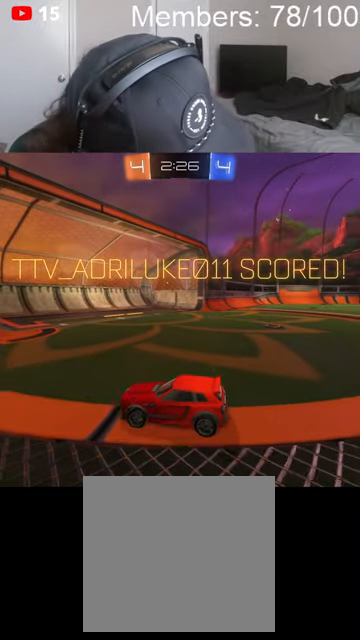
{"buttons": [], "left_stick": "center", "right_stick": "center", "events": []}
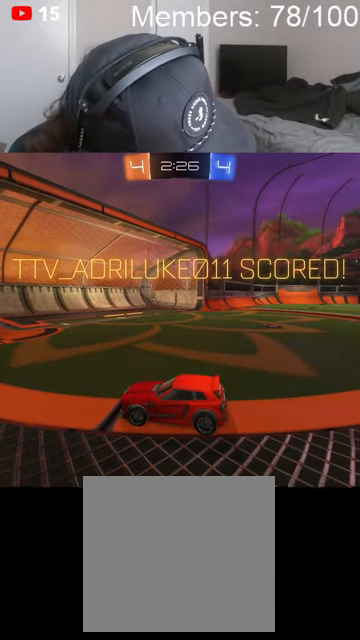
{"buttons": [], "left_stick": "center", "right_stick": "center", "events": []}
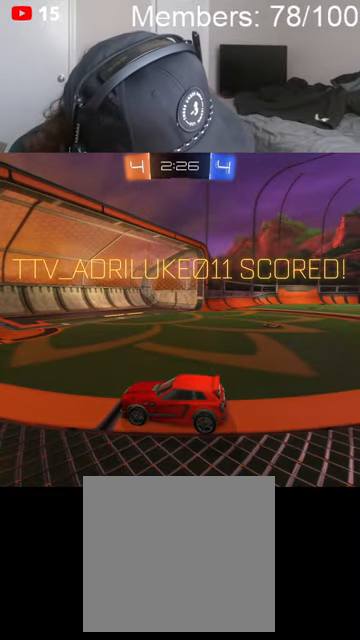
{"buttons": [], "left_stick": "center", "right_stick": "center", "events": []}
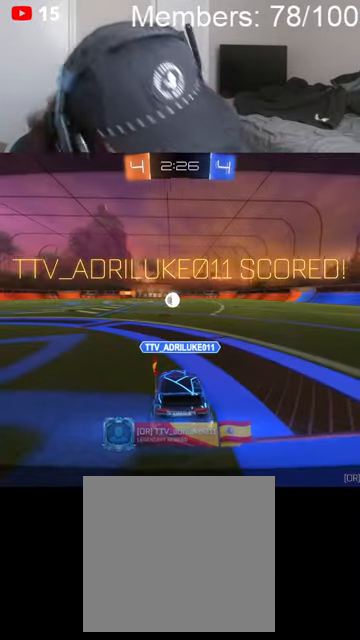
{"buttons": ["A", "X"], "left_stick": "center", "right_stick": "center", "events": [[333, "A", "down"], [366, "X", "down"]]}
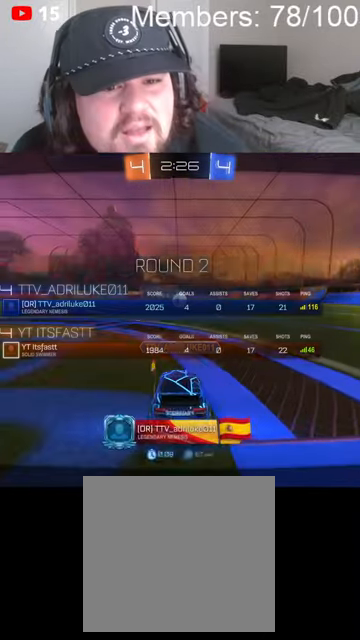
{"buttons": [], "left_stick": "center", "right_stick": "center", "events": [[66, "A", "up"], [133, "X", "up"], [466, "DPAD_DOWN", "down"], [500, "DPAD_DOWN", "up"]]}
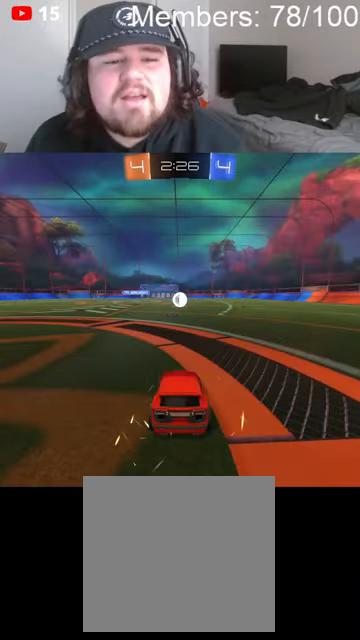
{"buttons": [], "left_stick": "center", "right_stick": "center", "events": [[166, "DPAD_RIGHT", "down"], [233, "DPAD_RIGHT", "up"]]}
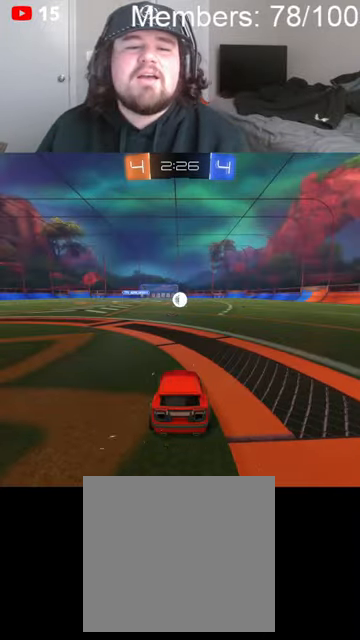
{"buttons": ["A", "X", "R2"], "left_stick": "up", "right_stick": "center", "events": [[333, "left_stick", "up"], [366, "L1", "down"], [366, "R2", "down"], [400, "A", "down"], [400, "X", "down"], [466, "L1", "up"]]}
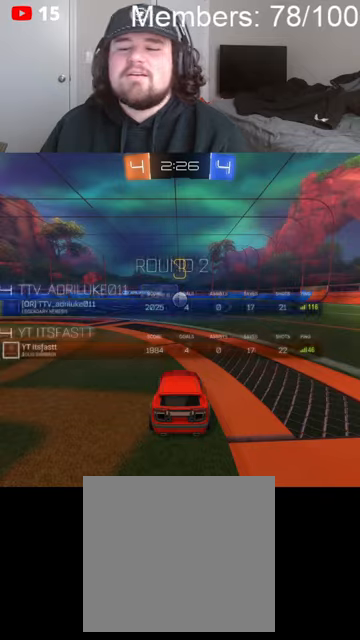
{"buttons": ["B", "R2"], "left_stick": "center", "right_stick": "center", "events": [[33, "left_stick", "center"], [66, "A", "up"], [66, "X", "up"], [233, "B", "down"]]}
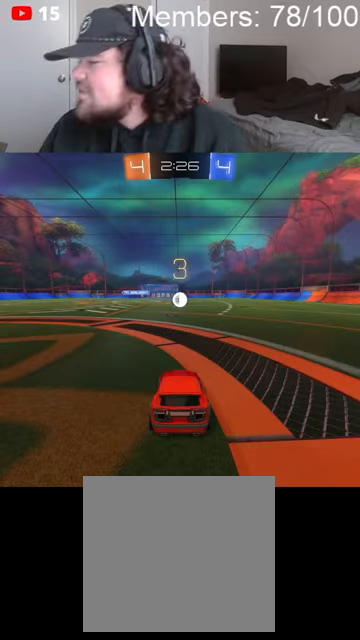
{"buttons": ["B", "R2"], "left_stick": "center", "right_stick": "center", "events": [[100, "left_stick", "up"], [300, "left_stick", "center"]]}
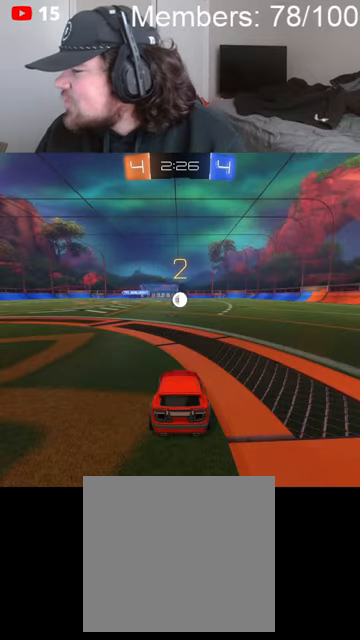
{"buttons": ["B", "L1", "R2"], "left_stick": "up", "right_stick": "center", "events": [[300, "left_stick", "up"], [466, "L1", "down"]]}
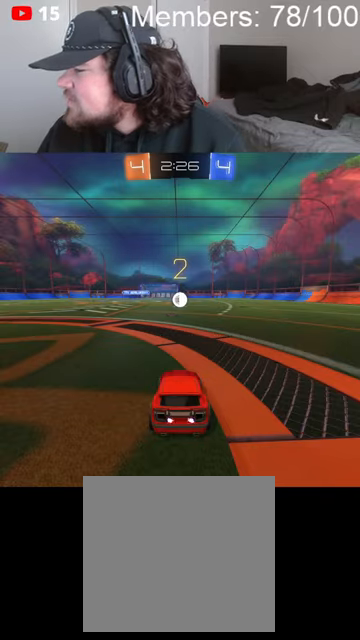
{"buttons": ["B", "R2"], "left_stick": "center", "right_stick": "center", "events": [[66, "L1", "up"], [100, "left_stick", "center"], [166, "B", "up"], [233, "L1", "down"], [266, "X", "down"], [300, "L1", "up"], [366, "X", "up"], [400, "L1", "down"], [433, "B", "down"], [500, "L1", "up"]]}
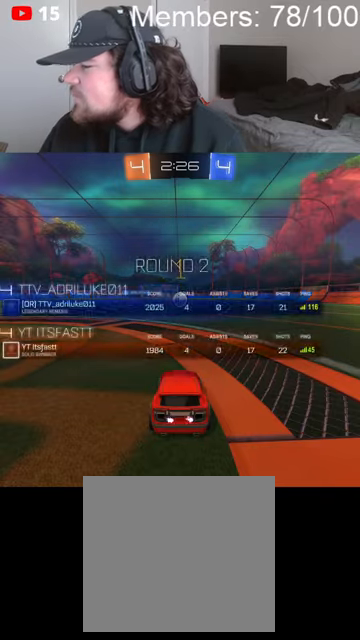
{"buttons": ["B", "R2"], "left_stick": "center", "right_stick": "center", "events": [[100, "L1", "down"], [133, "B", "up"], [166, "L1", "up"], [233, "B", "down"], [233, "L1", "down"], [333, "L1", "up"]]}
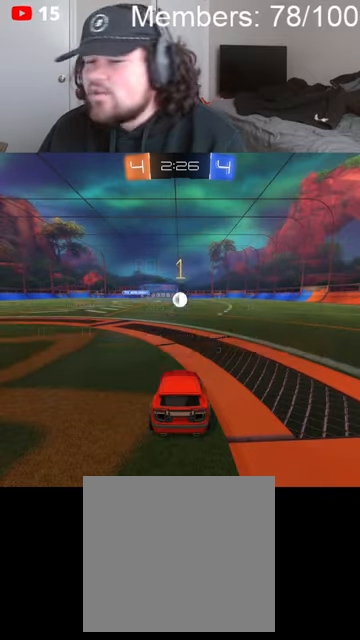
{"buttons": ["B", "R2"], "left_stick": "center", "right_stick": "center", "events": [[166, "A", "down"], [166, "left_stick", "up"], [300, "A", "up"], [333, "left_stick", "center"]]}
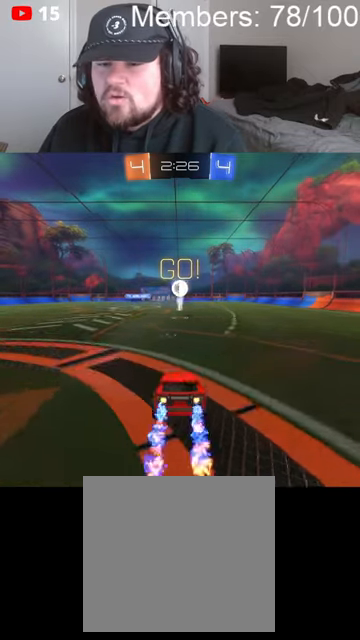
{"buttons": ["R2"], "left_stick": "down", "right_stick": "center", "events": [[66, "B", "up"], [366, "left_stick", "down"]]}
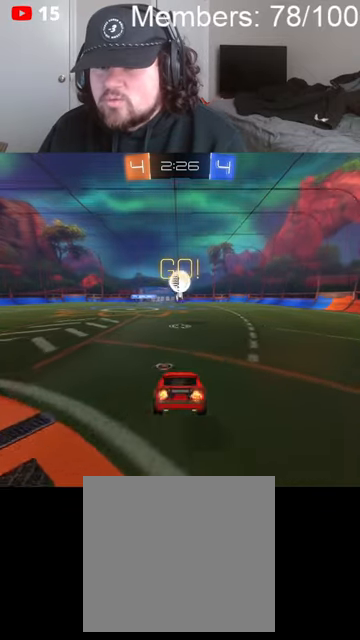
{"buttons": ["R2"], "left_stick": "center", "right_stick": "center", "events": [[100, "left_stick", "center"]]}
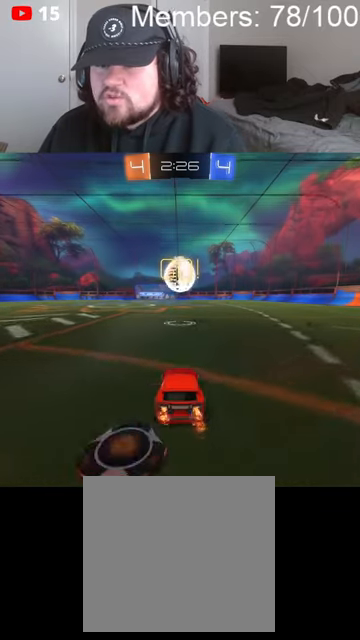
{"buttons": ["A", "B", "R2"], "left_stick": "center", "right_stick": "center", "events": [[100, "B", "down"], [400, "A", "down"]]}
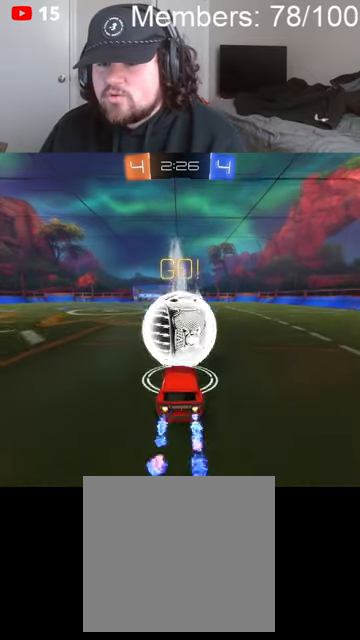
{"buttons": ["R2"], "left_stick": "up", "right_stick": "center", "events": [[133, "A", "up"], [166, "left_stick", "down"], [266, "left_stick", "left"], [300, "B", "up"], [333, "left_stick", "up"]]}
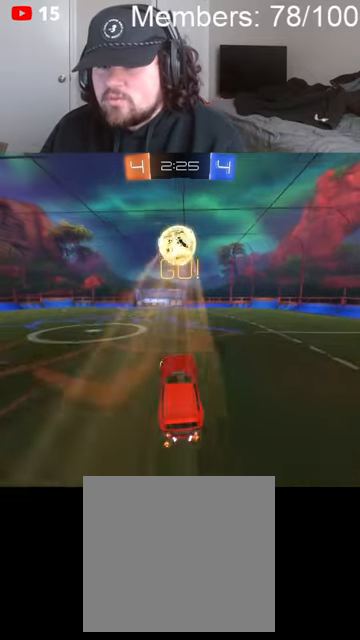
{"buttons": ["R2"], "left_stick": "center", "right_stick": "center", "events": [[200, "left_stick", "center"], [233, "B", "down"], [366, "left_stick", "down"], [500, "B", "up"], [500, "left_stick", "center"]]}
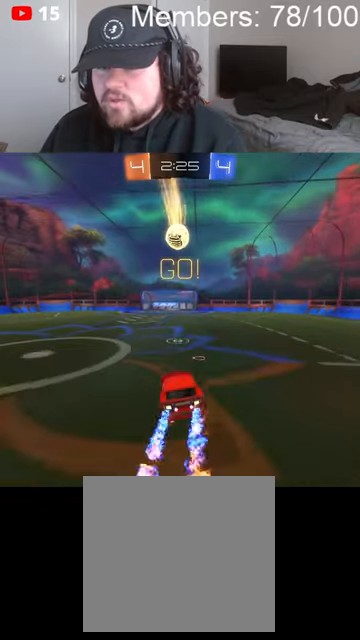
{"buttons": ["B", "L1", "R2"], "left_stick": "left", "right_stick": "center", "events": [[233, "left_stick", "left"], [400, "B", "down"], [466, "L1", "down"]]}
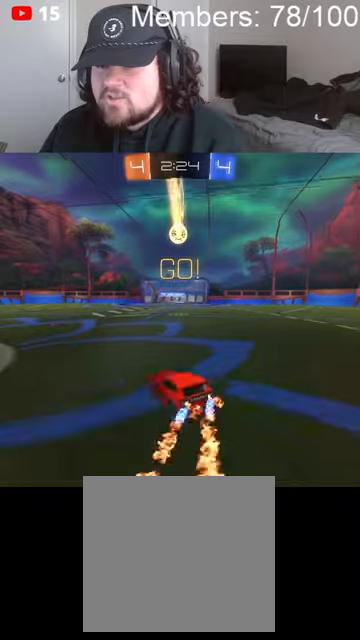
{"buttons": ["B", "R2"], "left_stick": "left", "right_stick": "center", "events": [[66, "L1", "up"]]}
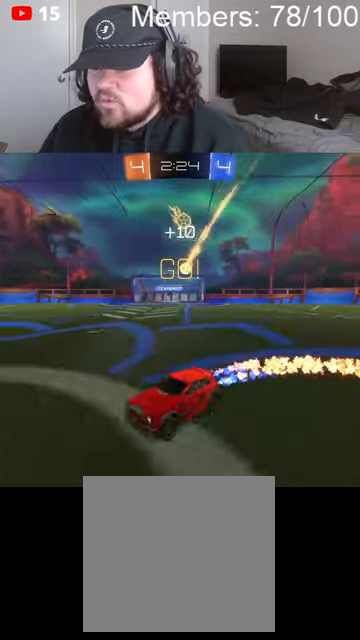
{"buttons": ["B", "R2"], "left_stick": "center", "right_stick": "center", "events": [[400, "left_stick", "center"]]}
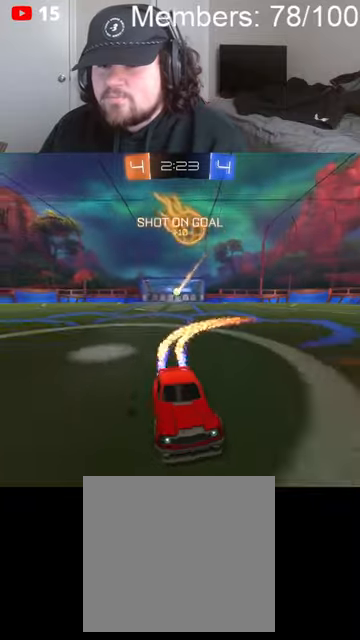
{"buttons": ["R2"], "left_stick": "center", "right_stick": "center", "events": [[433, "B", "up"]]}
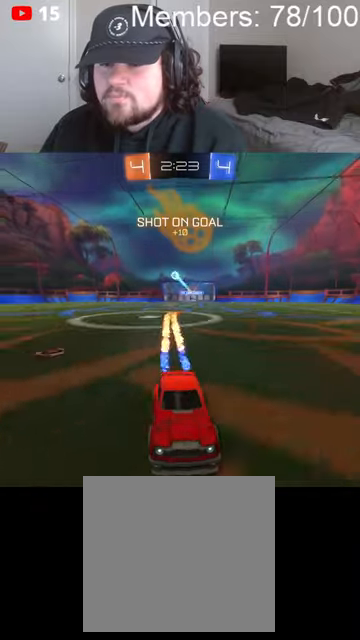
{"buttons": [], "left_stick": "center", "right_stick": "center", "events": [[333, "left_stick", "right"], [400, "R2", "up"], [500, "left_stick", "center"]]}
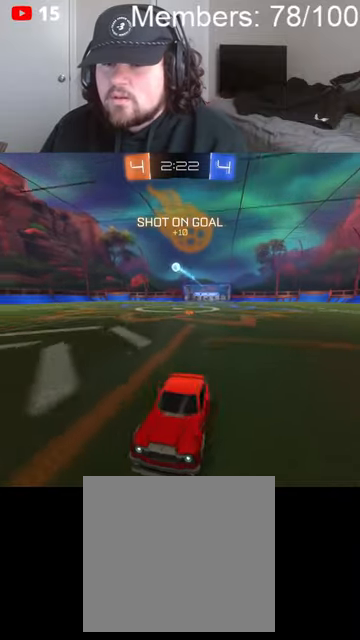
{"buttons": [], "left_stick": "right", "right_stick": "center", "events": [[166, "left_stick", "right"], [300, "L1", "down"], [433, "L1", "up"]]}
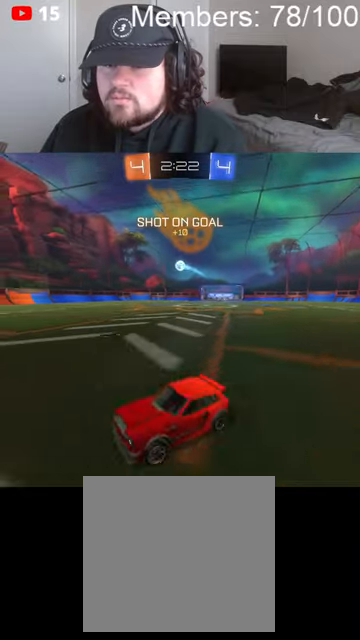
{"buttons": [], "left_stick": "right", "right_stick": "center", "events": []}
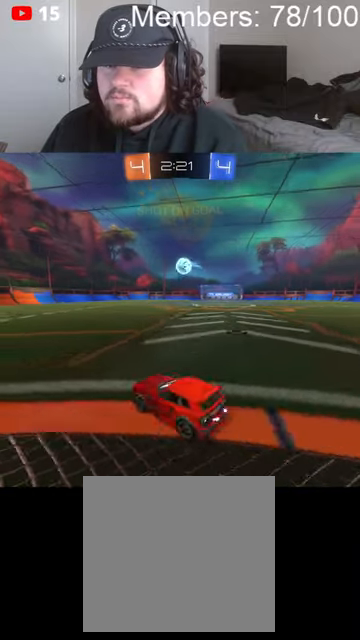
{"buttons": ["R2"], "left_stick": "center", "right_stick": "center", "events": [[200, "left_stick", "center"], [233, "R2", "down"], [300, "left_stick", "right"], [500, "left_stick", "center"]]}
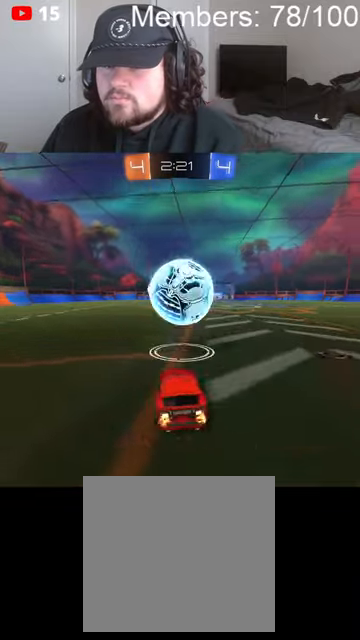
{"buttons": ["R2"], "left_stick": "left", "right_stick": "center", "events": [[33, "left_stick", "right"], [66, "left_stick", "down-left"], [200, "left_stick", "left"], [433, "L1", "down"], [500, "L1", "up"]]}